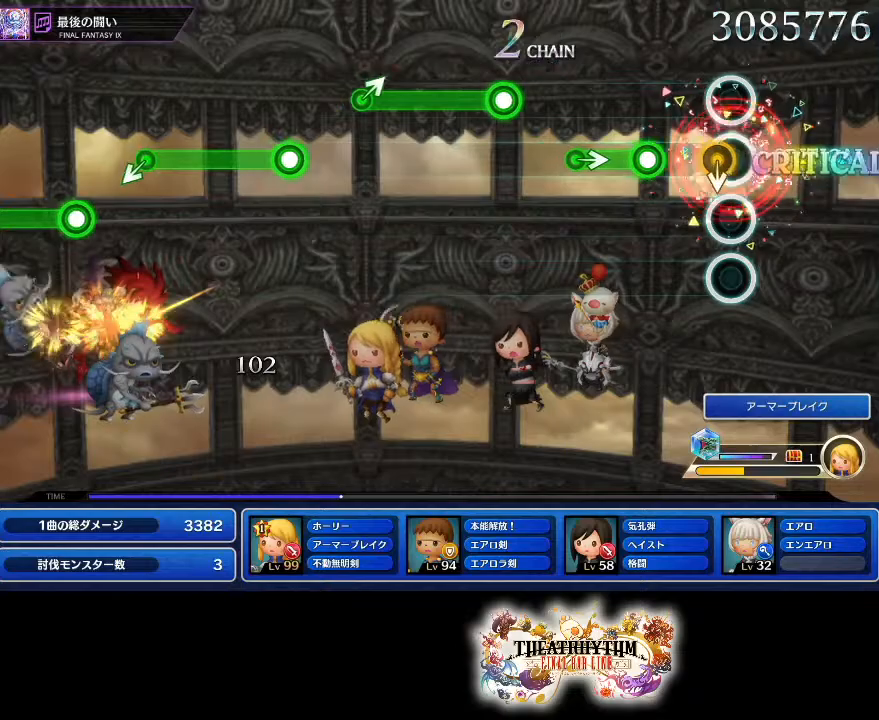
Gameplay with a controller (PlayStation layout); each line is a JSON object with the inputs held at the frame after it. "events" lists button and stick changes between this image and that frame as [ms after this image, input, new state], when the widget could be followed in between. Not read: L3 R3.
{"buttons": ["R1"], "left_stick": "center", "right_stick": "center", "events": [[16, "R1", "up"], [150, "R1", "down"], [283, "R1", "up"], [467, "R1", "down"]]}
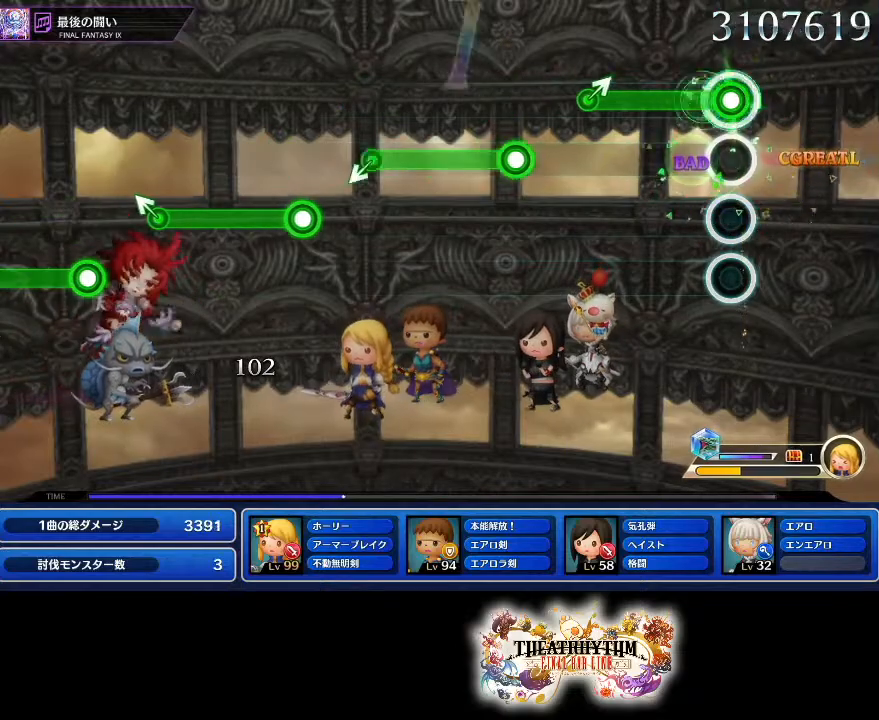
{"buttons": [], "left_stick": "center", "right_stick": "center", "events": [[234, "R1", "up"], [317, "left_stick", "up-right"], [451, "left_stick", "center"]]}
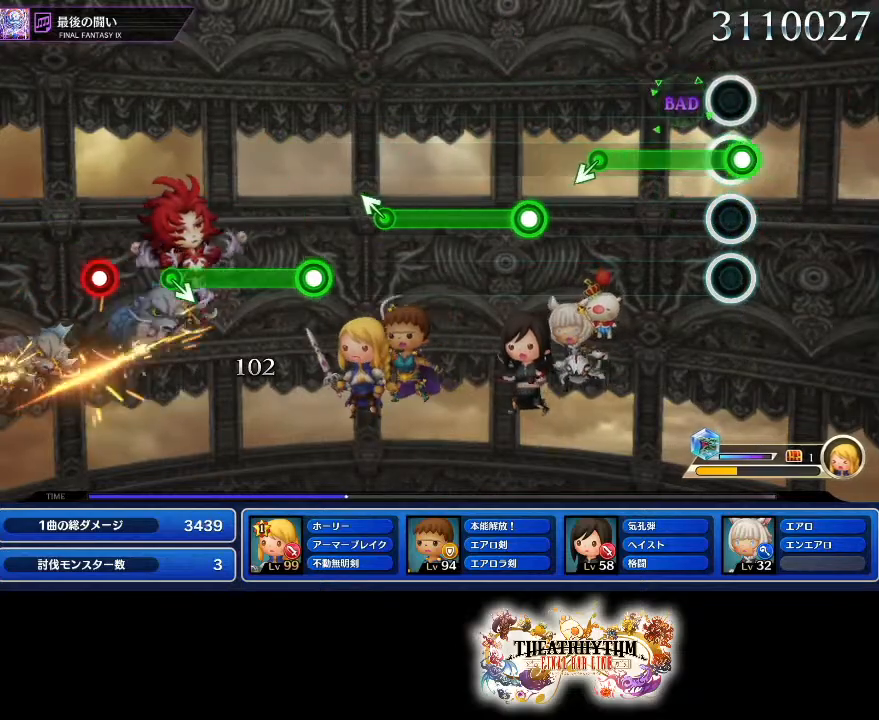
{"buttons": [], "left_stick": "center", "right_stick": "center", "events": [[50, "R1", "down"], [367, "R1", "up"]]}
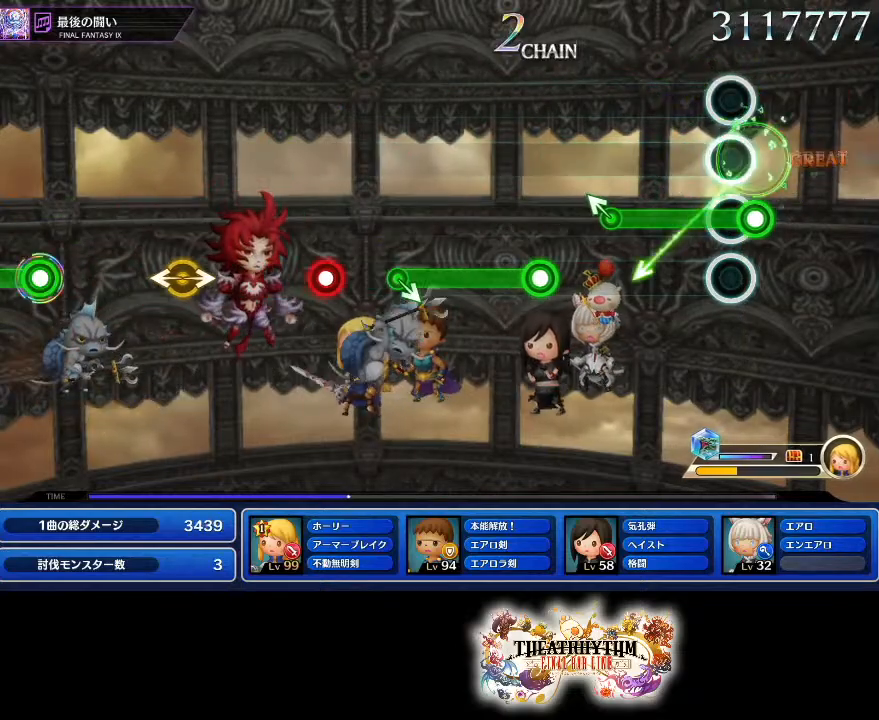
{"buttons": ["R1"], "left_stick": "center", "right_stick": "center", "events": [[17, "R1", "down"], [284, "left_stick", "up-left"], [317, "R1", "up"], [384, "left_stick", "center"], [434, "R1", "down"]]}
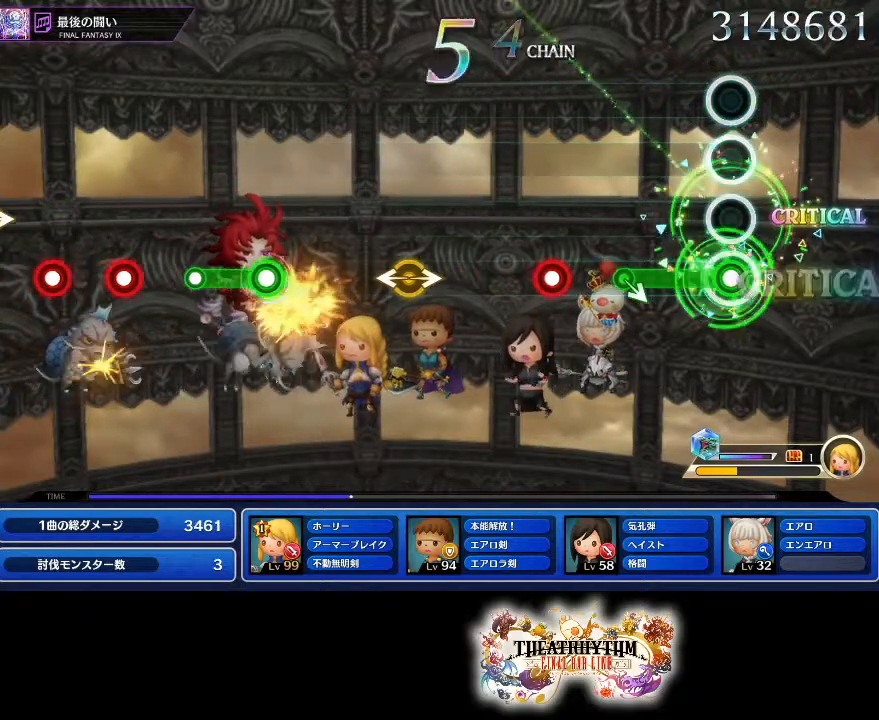
{"buttons": ["R1"], "left_stick": "center", "right_stick": "center", "events": [[250, "R1", "up"], [400, "R1", "down"]]}
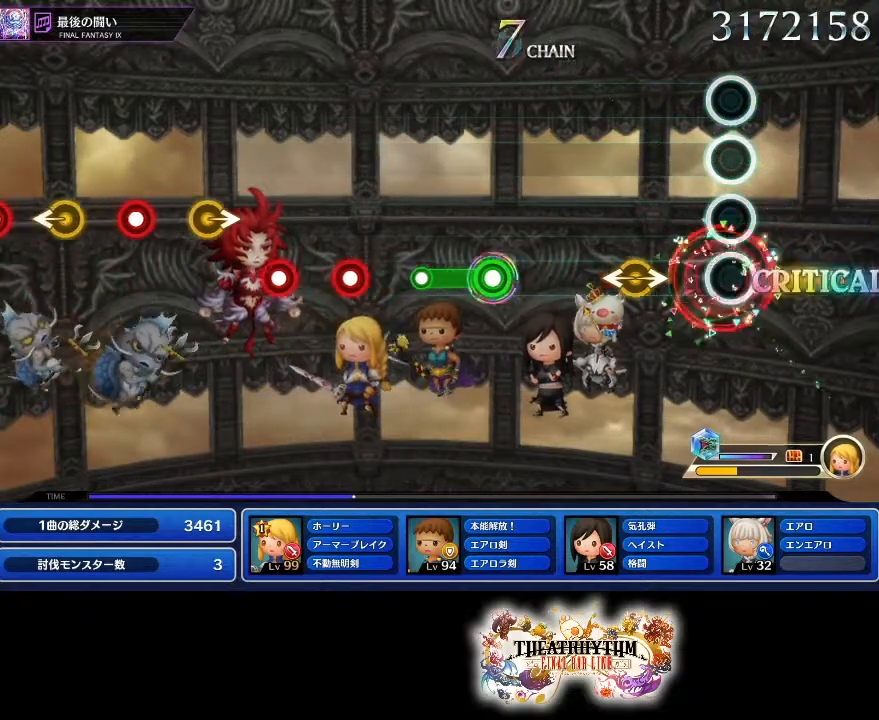
{"buttons": [], "left_stick": "center", "right_stick": "center"}
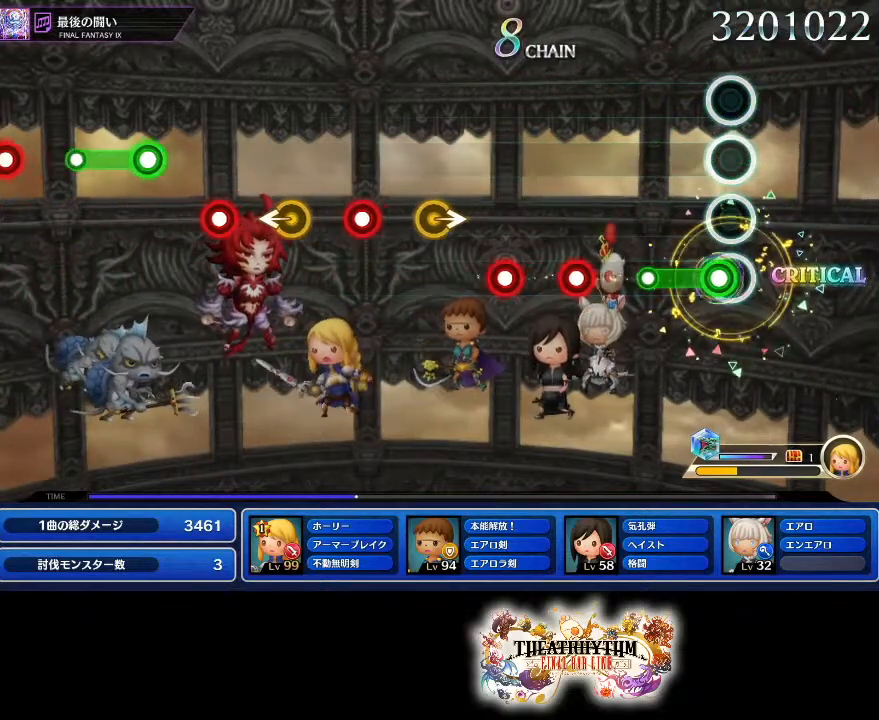
{"buttons": [], "left_stick": "center", "right_stick": "center", "events": [[50, "R1", "down"], [217, "R1", "up"], [383, "L1", "down"], [500, "L1", "up"]]}
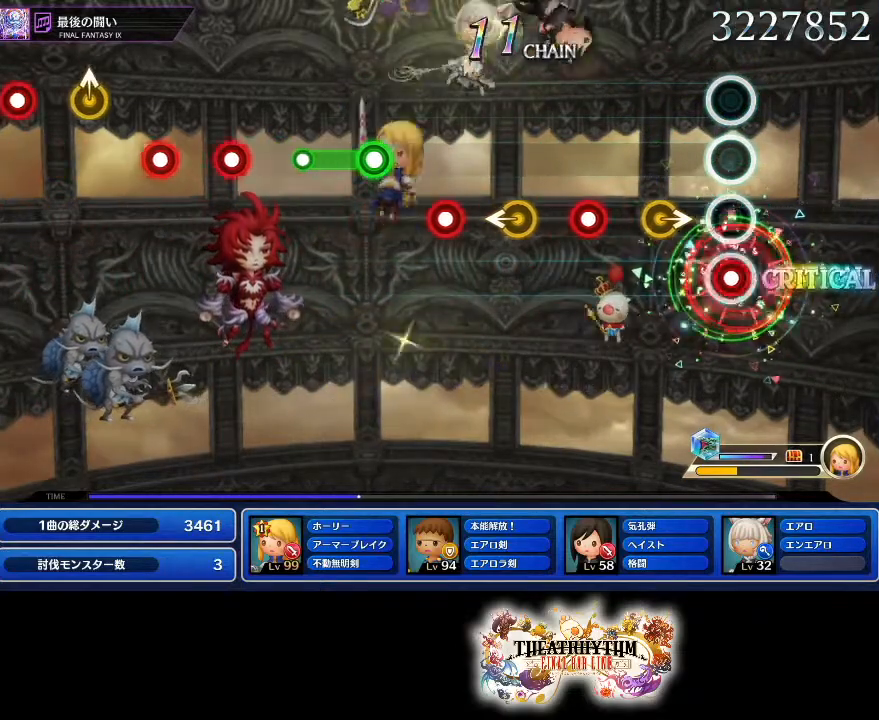
{"buttons": [], "left_stick": "left", "right_stick": "center", "events": [[50, "L1", "down"], [117, "L1", "up"], [167, "left_stick", "right"], [300, "R1", "down"], [300, "left_stick", "center"], [451, "R1", "up"], [484, "left_stick", "left"]]}
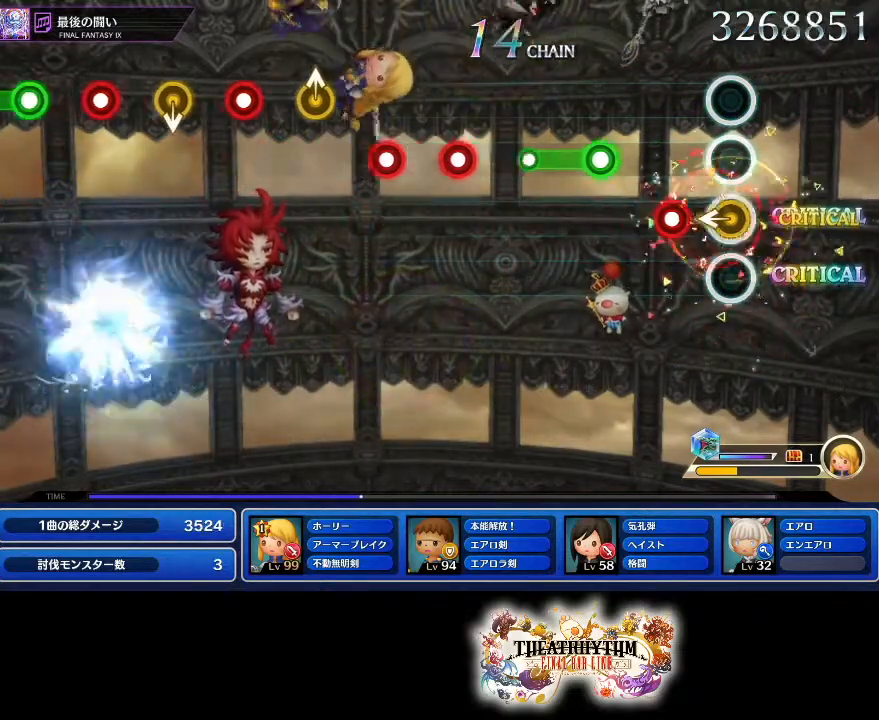
{"buttons": ["L1"], "left_stick": "center", "right_stick": "center", "events": [[83, "left_stick", "center"], [150, "R1", "down"], [250, "R1", "up"], [283, "L1", "down"]]}
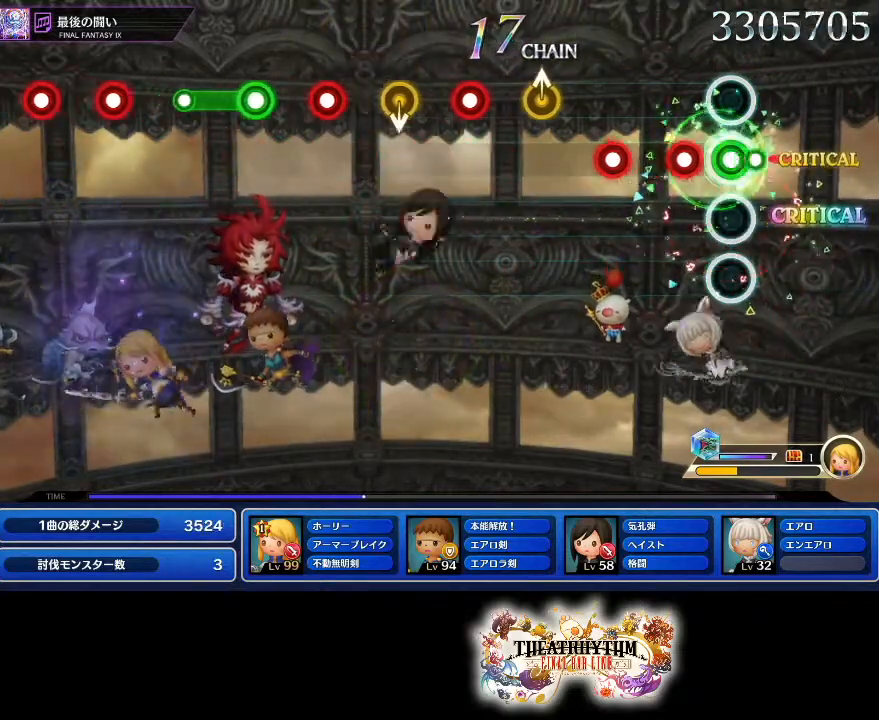
{"buttons": [], "left_stick": "up", "right_stick": "center", "events": [[50, "L1", "up"], [134, "R1", "down"], [250, "R1", "up"], [317, "L1", "down"], [367, "L1", "up"], [467, "left_stick", "up"]]}
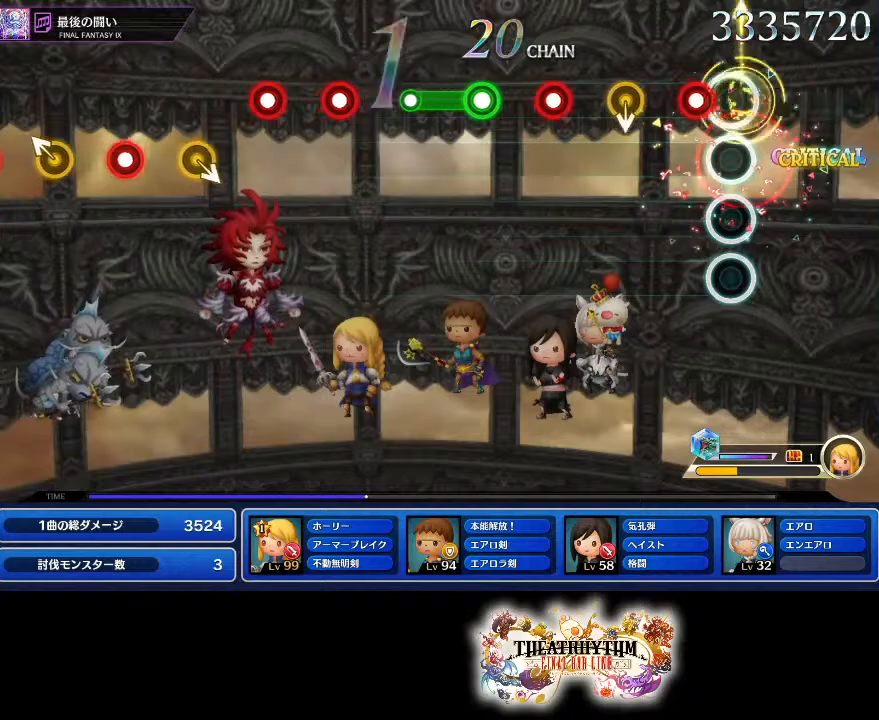
{"buttons": ["R1"], "left_stick": "center", "right_stick": "center", "events": [[66, "left_stick", "center"], [116, "R1", "down"], [250, "R1", "up"], [467, "R1", "down"]]}
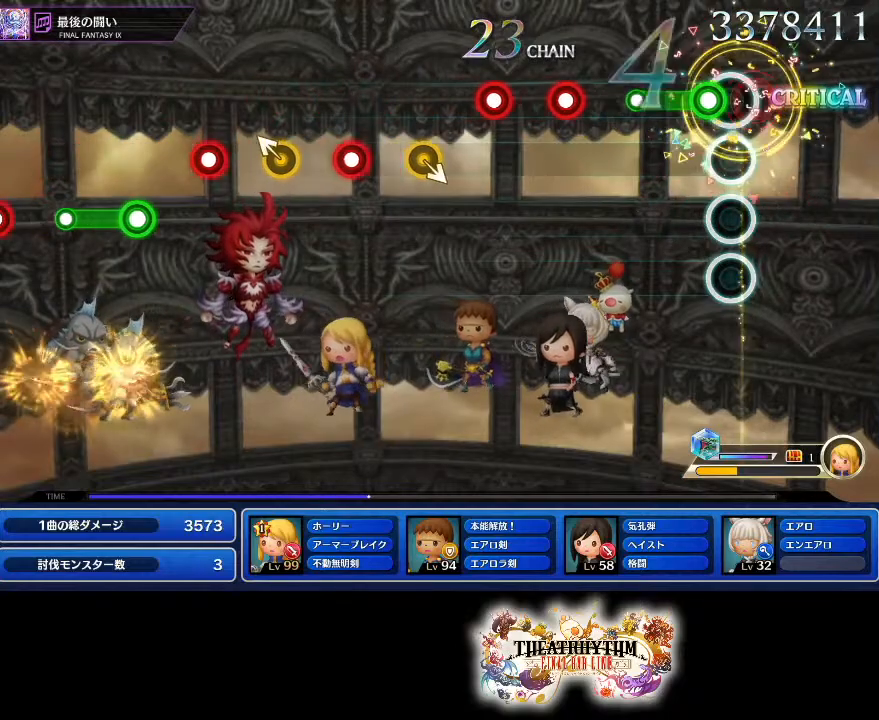
{"buttons": ["R1"], "left_stick": "center", "right_stick": "center", "events": [[67, "R1", "up"], [100, "L1", "down"], [300, "L1", "up"], [401, "R1", "down"]]}
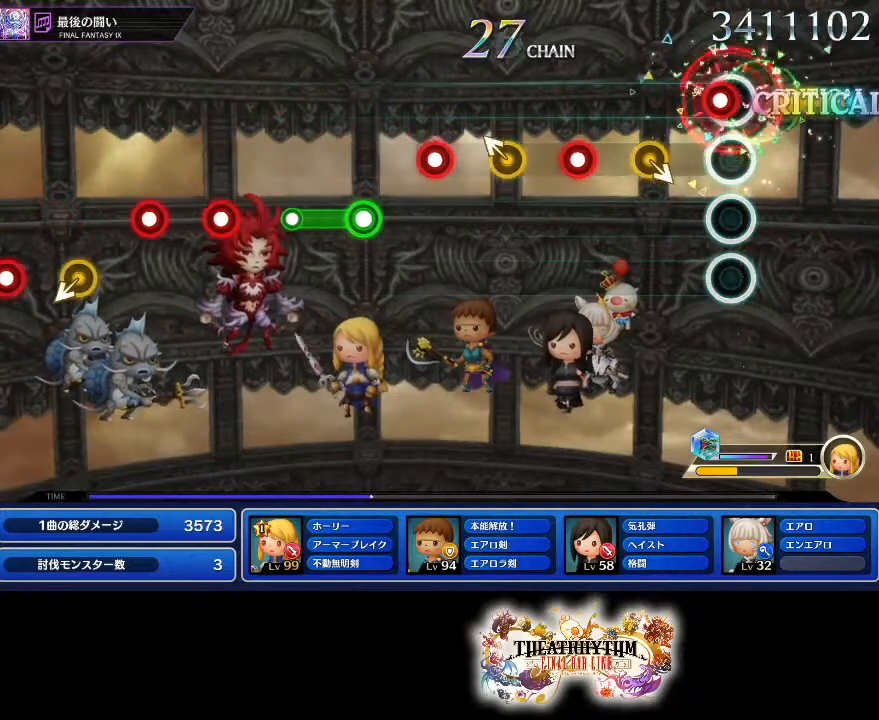
{"buttons": ["R1"], "left_stick": "center", "right_stick": "center", "events": [[16, "R1", "up"], [83, "R1", "down"], [217, "R1", "up"], [383, "R1", "down"]]}
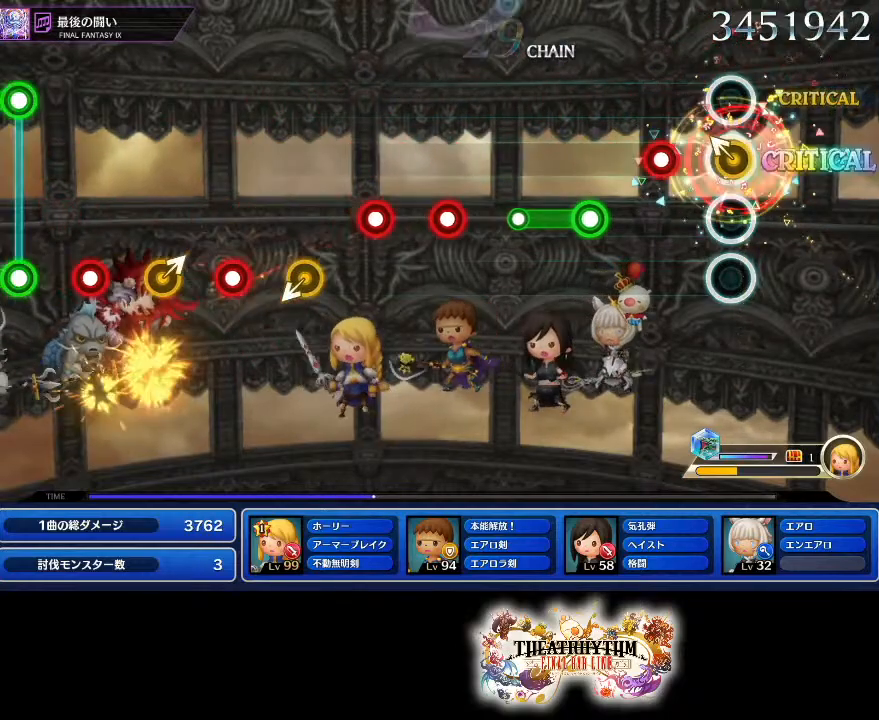
{"buttons": ["L1"], "left_stick": "center", "right_stick": "center", "events": [[17, "R1", "up"], [17, "left_stick", "up-left"], [117, "left_stick", "center"], [184, "R1", "down"], [317, "L1", "down"], [317, "R1", "up"]]}
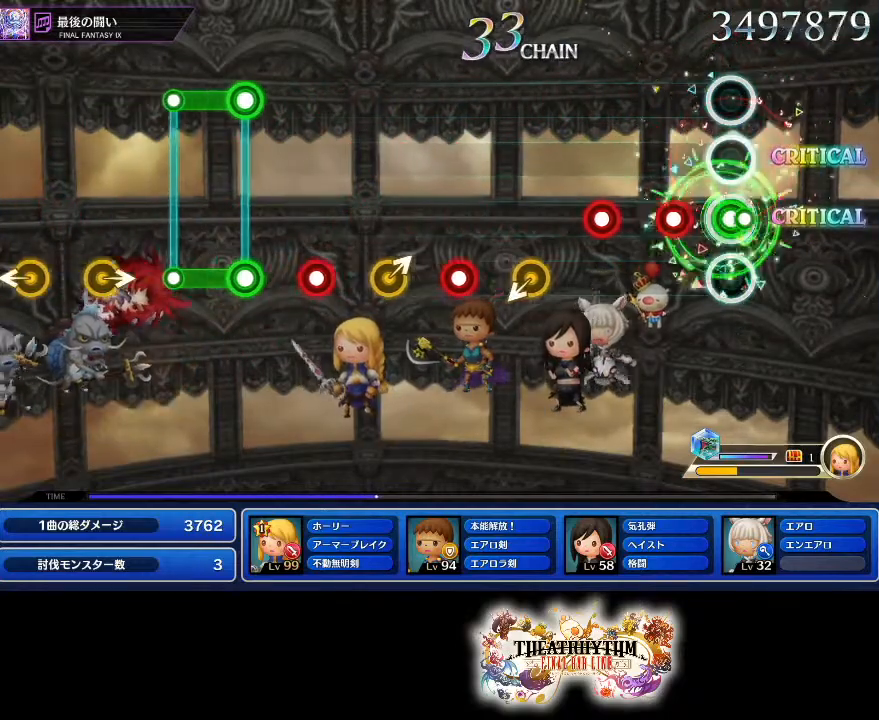
{"buttons": [], "left_stick": "down", "right_stick": "center", "events": [[50, "L1", "up"], [150, "R1", "down"], [250, "L1", "down"], [267, "R1", "up"], [333, "L1", "up"], [467, "left_stick", "down"]]}
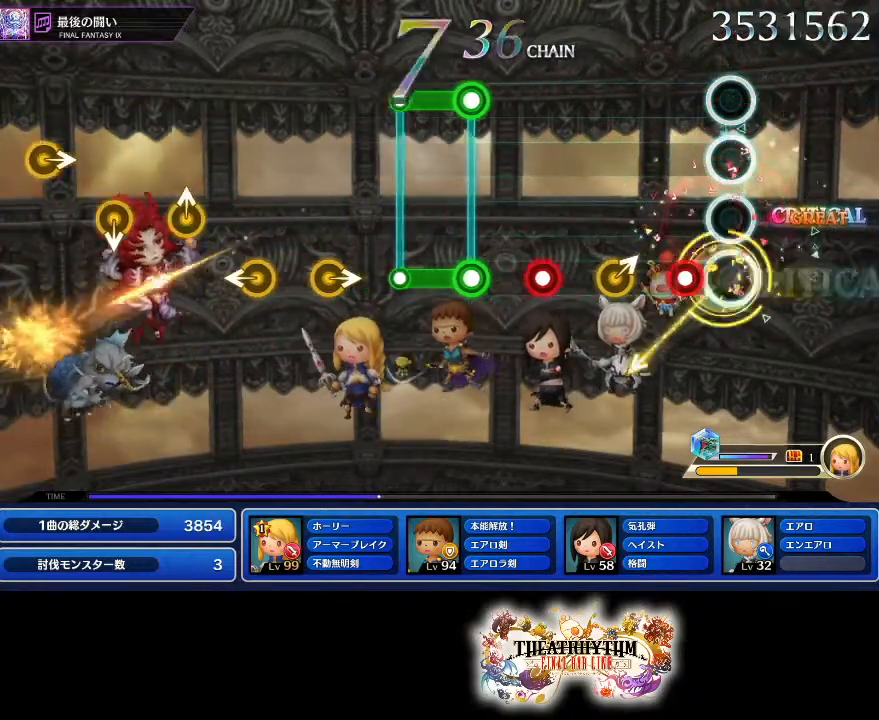
{"buttons": [], "left_stick": "center", "right_stick": "center", "events": [[50, "left_stick", "center"], [117, "R1", "down"], [234, "R1", "up"], [267, "left_stick", "up-right"], [351, "left_stick", "center"], [417, "R1", "down"], [501, "R1", "up"]]}
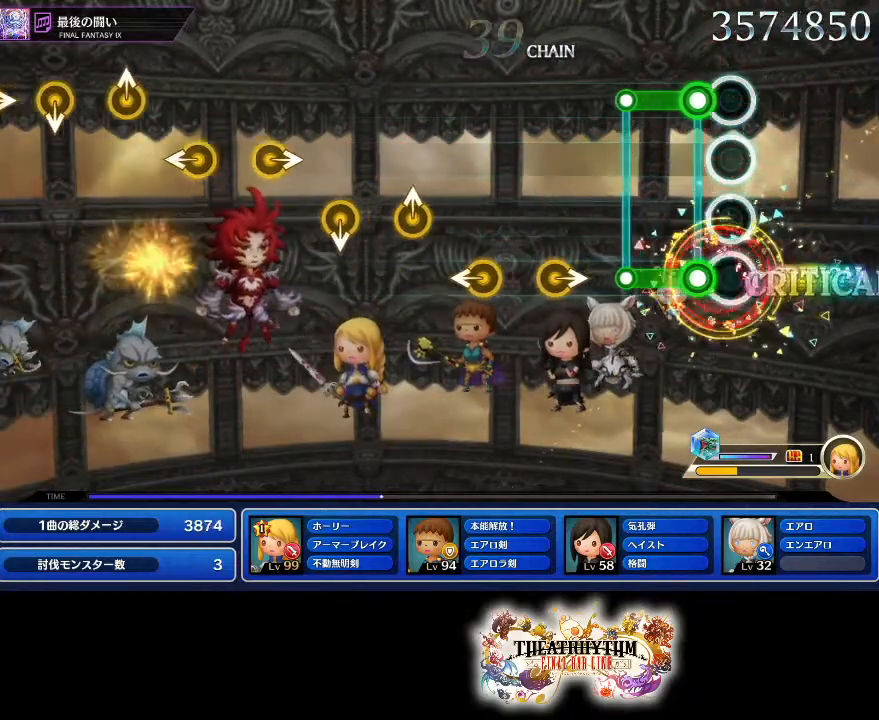
{"buttons": [], "left_stick": "center", "right_stick": "right", "events": [[83, "L1", "down"], [100, "R1", "down"], [300, "L1", "up"], [300, "R1", "up"], [417, "right_stick", "right"]]}
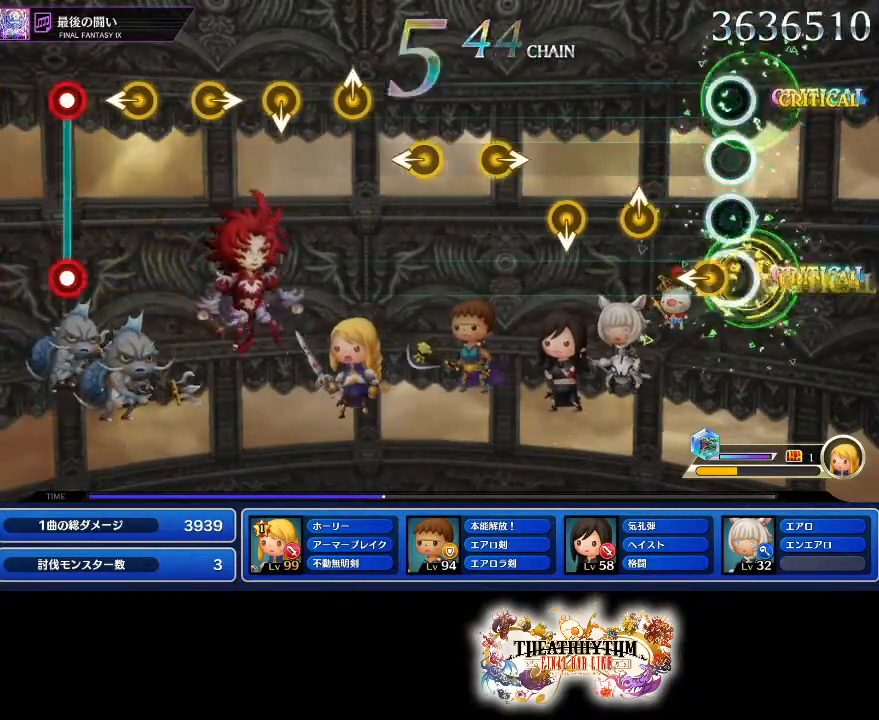
{"buttons": [], "left_stick": "center", "right_stick": "center", "events": [[50, "right_stick", "center"], [84, "left_stick", "left"], [134, "left_stick", "center"], [250, "right_stick", "up"], [401, "right_stick", "center"]]}
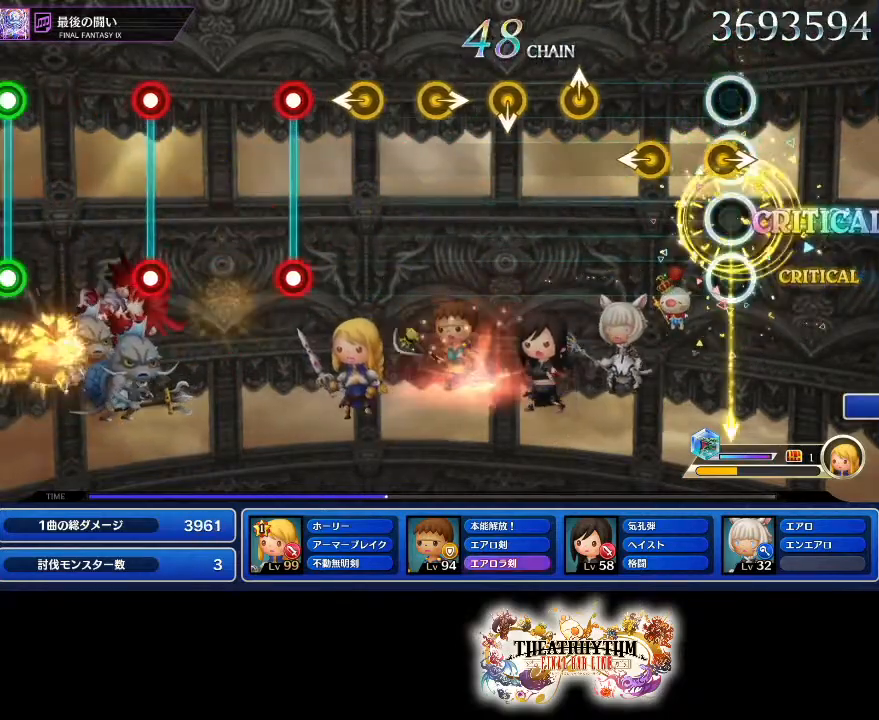
{"buttons": [], "left_stick": "center", "right_stick": "up", "events": [[50, "right_stick", "right"], [167, "right_stick", "center"], [233, "left_stick", "left"], [300, "left_stick", "center"], [400, "right_stick", "up"]]}
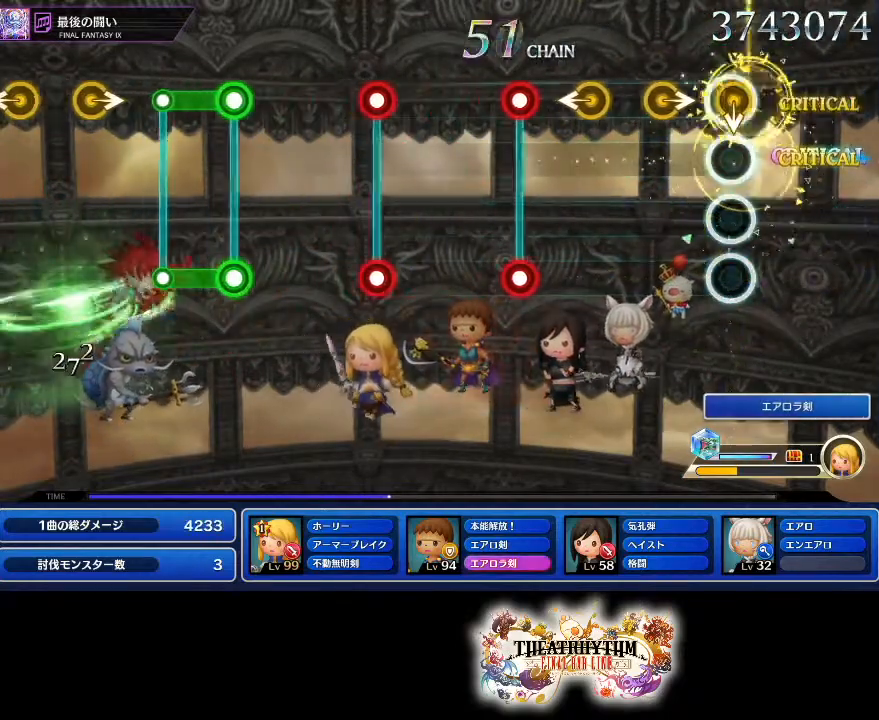
{"buttons": [], "left_stick": "center", "right_stick": "center", "events": [[34, "right_stick", "center"], [200, "right_stick", "right"], [334, "right_stick", "center"], [384, "left_stick", "left"], [451, "left_stick", "center"]]}
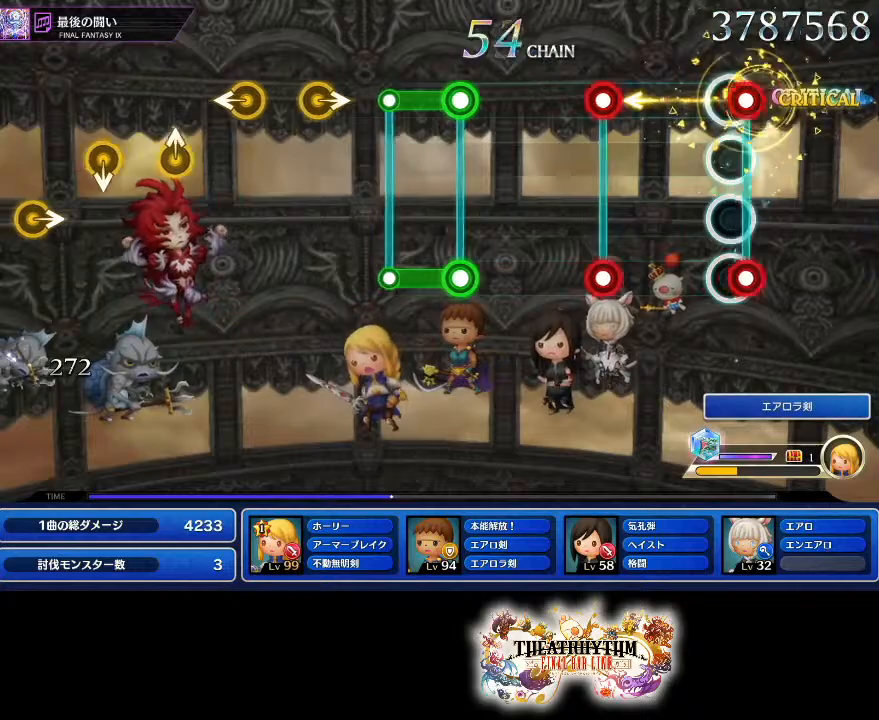
{"buttons": [], "left_stick": "center", "right_stick": "center", "events": [[33, "R1", "down"], [66, "L1", "down"], [133, "R1", "up"], [167, "L1", "up"], [300, "L1", "down"], [300, "R1", "down"], [433, "L1", "up"], [433, "R1", "up"]]}
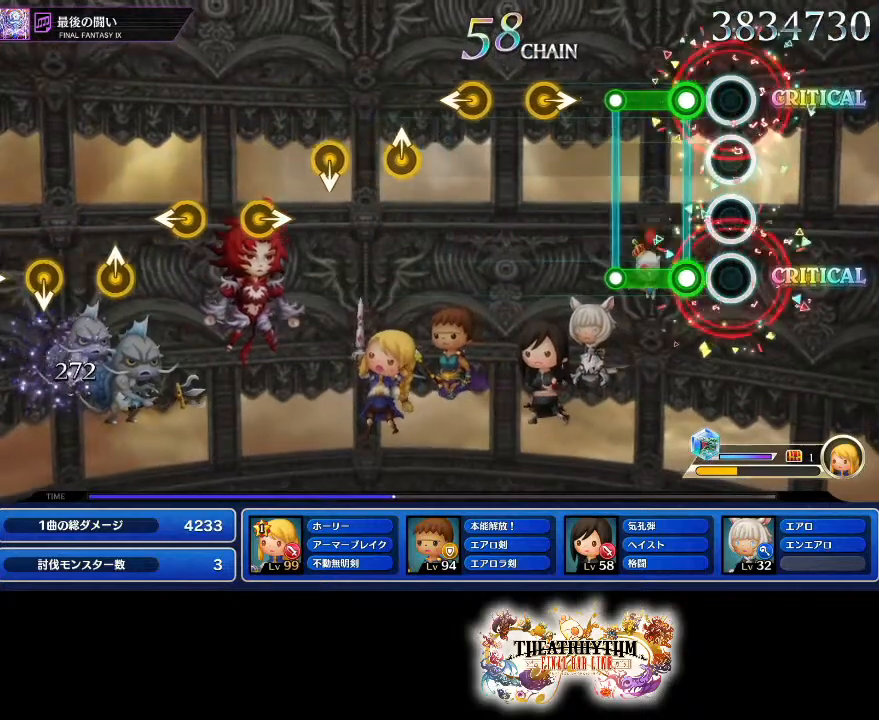
{"buttons": [], "left_stick": "center", "right_stick": "right", "events": [[134, "L1", "down"], [134, "R1", "down"], [284, "L1", "up"], [284, "R1", "up"], [451, "right_stick", "right"]]}
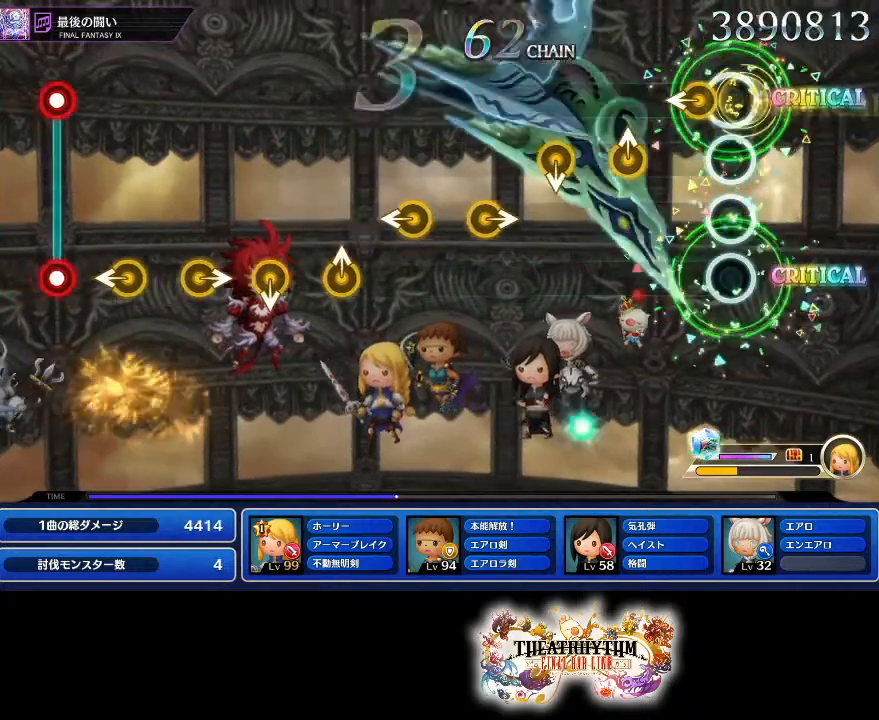
{"buttons": [], "left_stick": "center", "right_stick": "center", "events": [[83, "right_stick", "center"], [100, "left_stick", "left"], [167, "left_stick", "center"], [283, "right_stick", "up"], [367, "right_stick", "center"]]}
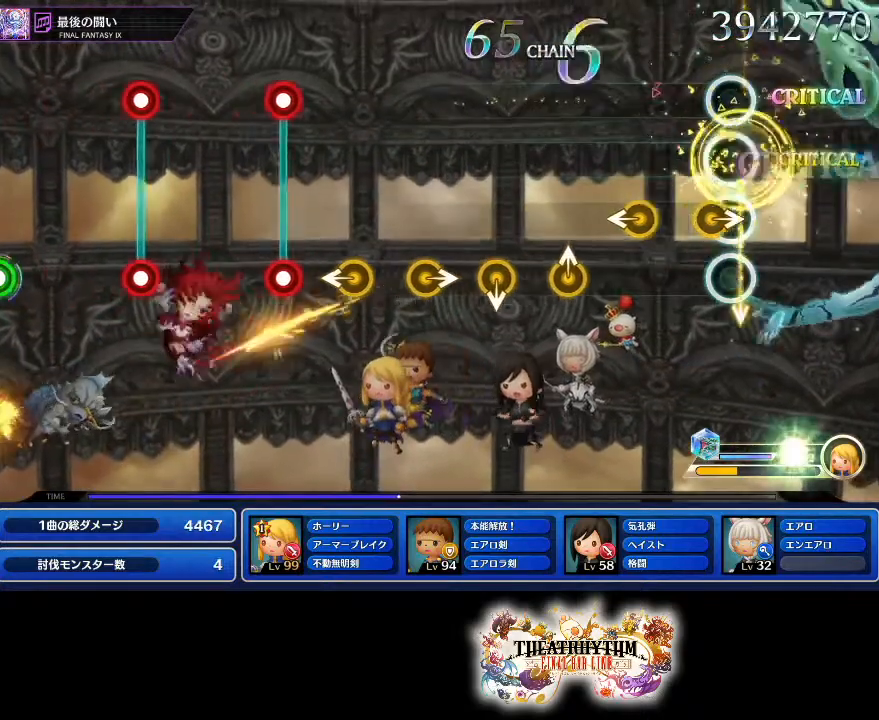
{"buttons": [], "left_stick": "center", "right_stick": "up", "events": [[84, "right_stick", "right"], [217, "right_stick", "center"], [284, "left_stick", "down-left"], [351, "left_stick", "center"], [434, "right_stick", "up"]]}
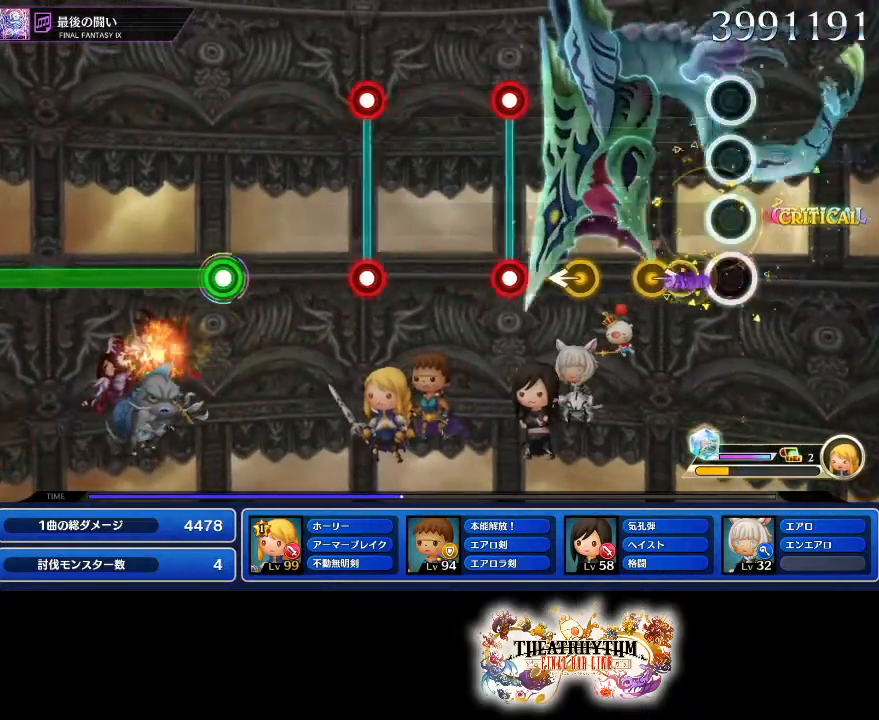
{"buttons": [], "left_stick": "center", "right_stick": "center", "events": [[33, "right_stick", "center"], [217, "right_stick", "down"], [300, "left_stick", "left"], [333, "right_stick", "center"], [367, "left_stick", "center"]]}
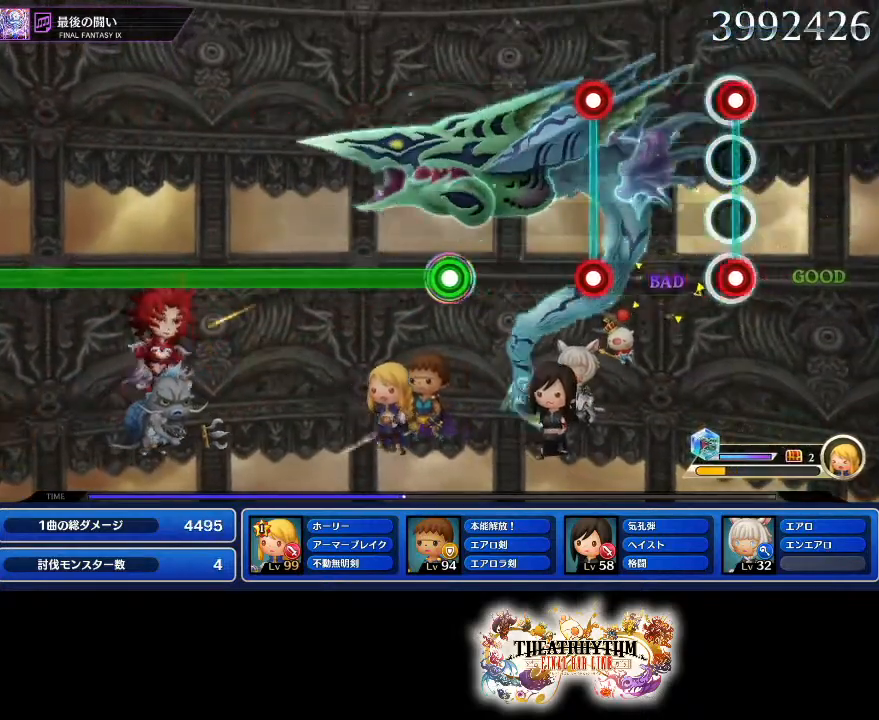
{"buttons": [], "left_stick": "center", "right_stick": "center", "events": [[17, "R1", "down"], [34, "L1", "down"], [167, "L1", "up"], [184, "R1", "up"], [317, "L1", "down"], [334, "R1", "down"], [434, "R1", "up"], [451, "L1", "up"]]}